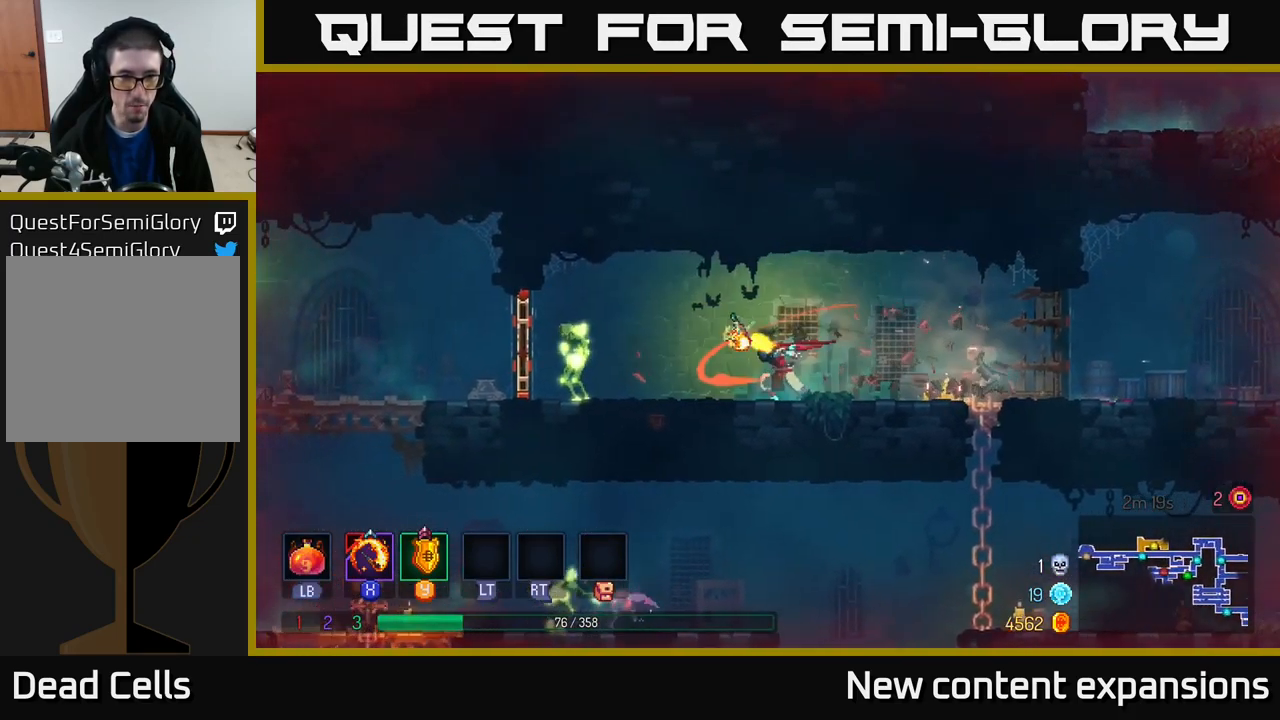
Gameplay with a controller (Xbox layout); each line is a JSON object with the inputs held at the frame after it. "events" lists button and stick changes between this image and that frame as [ms after this image, input, new state], when the widget could be followed in between.
{"buttons": [], "left_stick": "left", "right_stick": "center", "events": [[83, "left_stick", "right"], [300, "left_stick", "up"], [400, "left_stick", "left"]]}
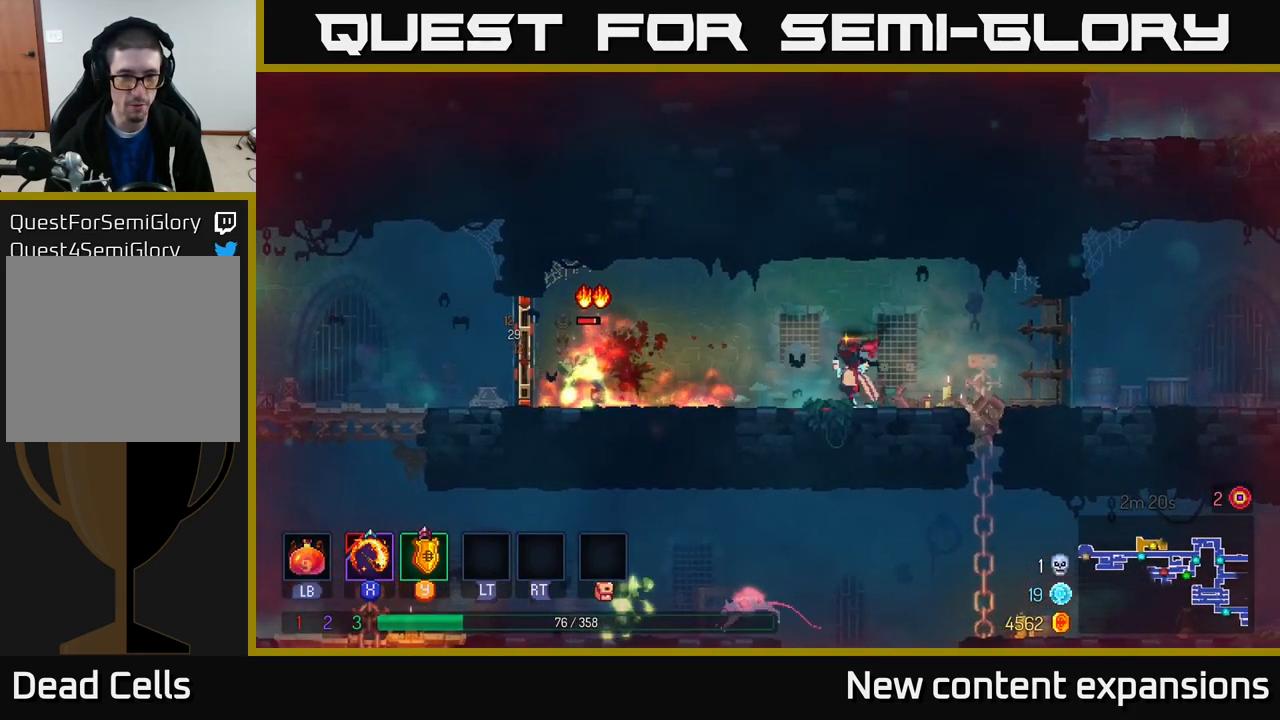
{"buttons": [], "left_stick": "right", "right_stick": "center", "events": [[33, "left_stick", "center"], [83, "X", "down"], [200, "X", "up"], [500, "left_stick", "right"]]}
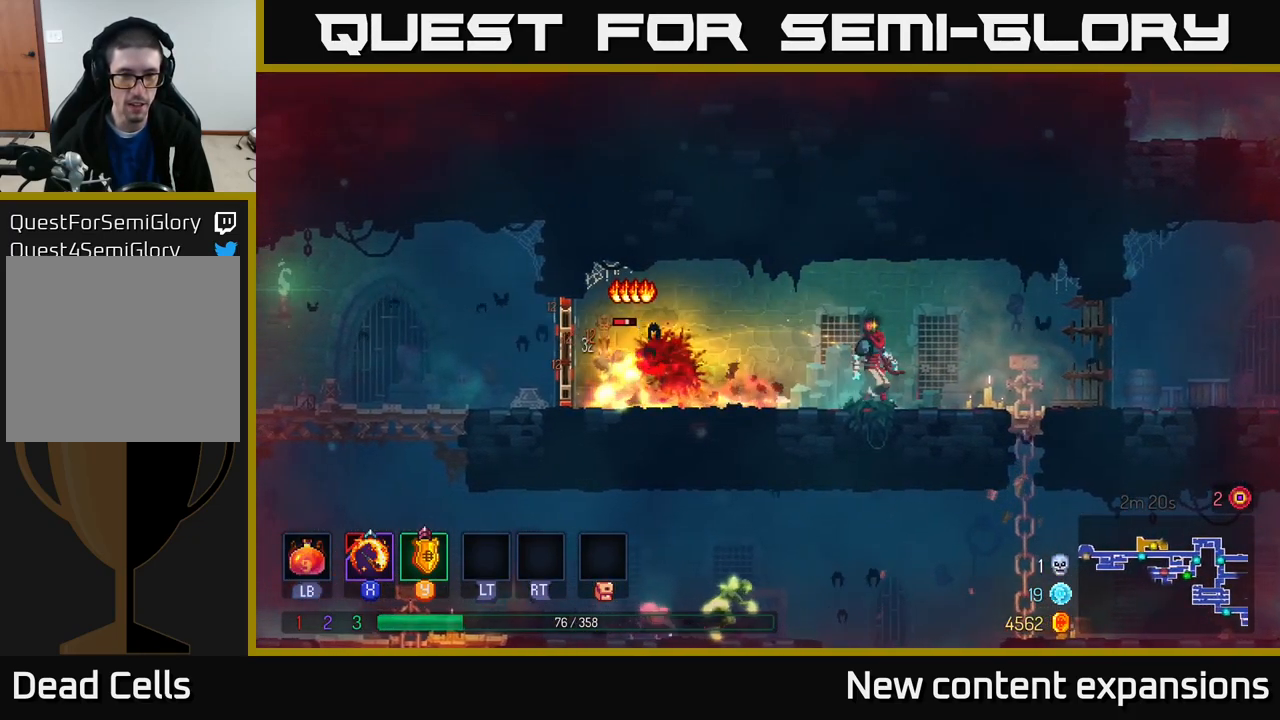
{"buttons": [], "left_stick": "left", "right_stick": "center", "events": [[383, "left_stick", "center"], [449, "left_stick", "left"]]}
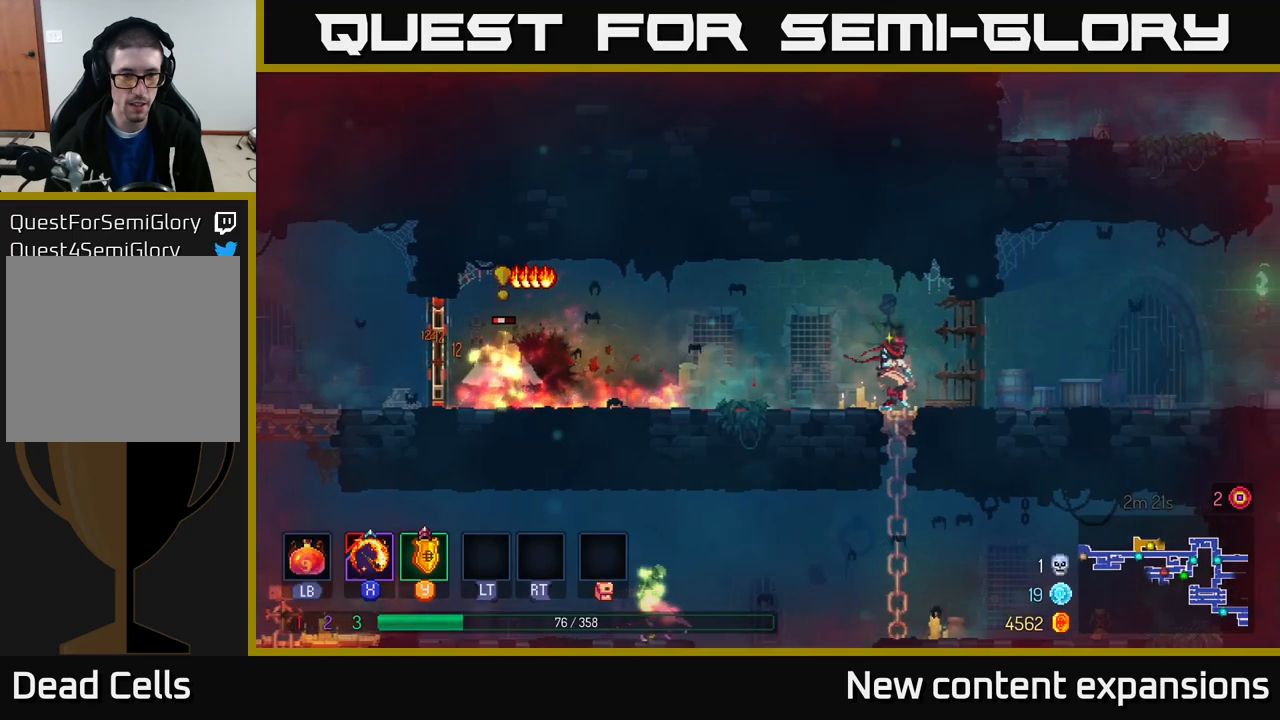
{"buttons": [], "left_stick": "left", "right_stick": "center", "events": [[233, "Y", "down"], [300, "Y", "up"], [300, "left_stick", "center"], [417, "left_stick", "left"]]}
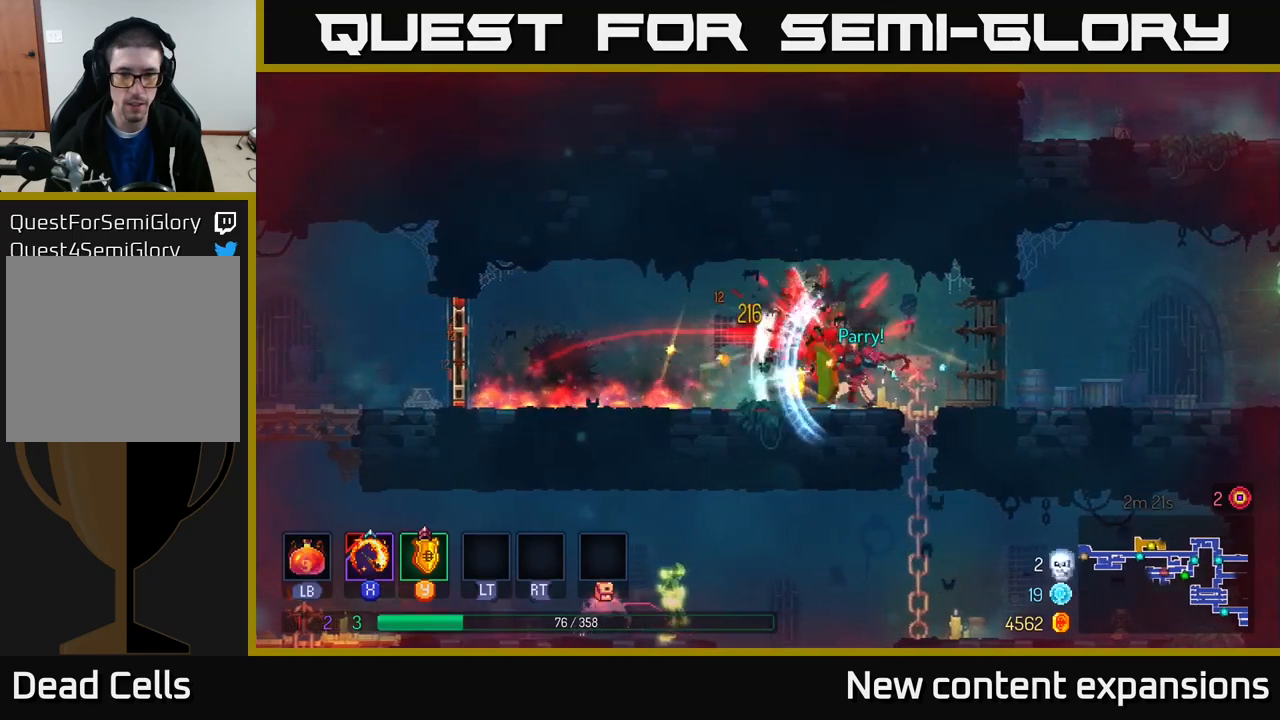
{"buttons": [], "left_stick": "left", "right_stick": "center", "events": [[283, "A", "down"], [467, "A", "up"]]}
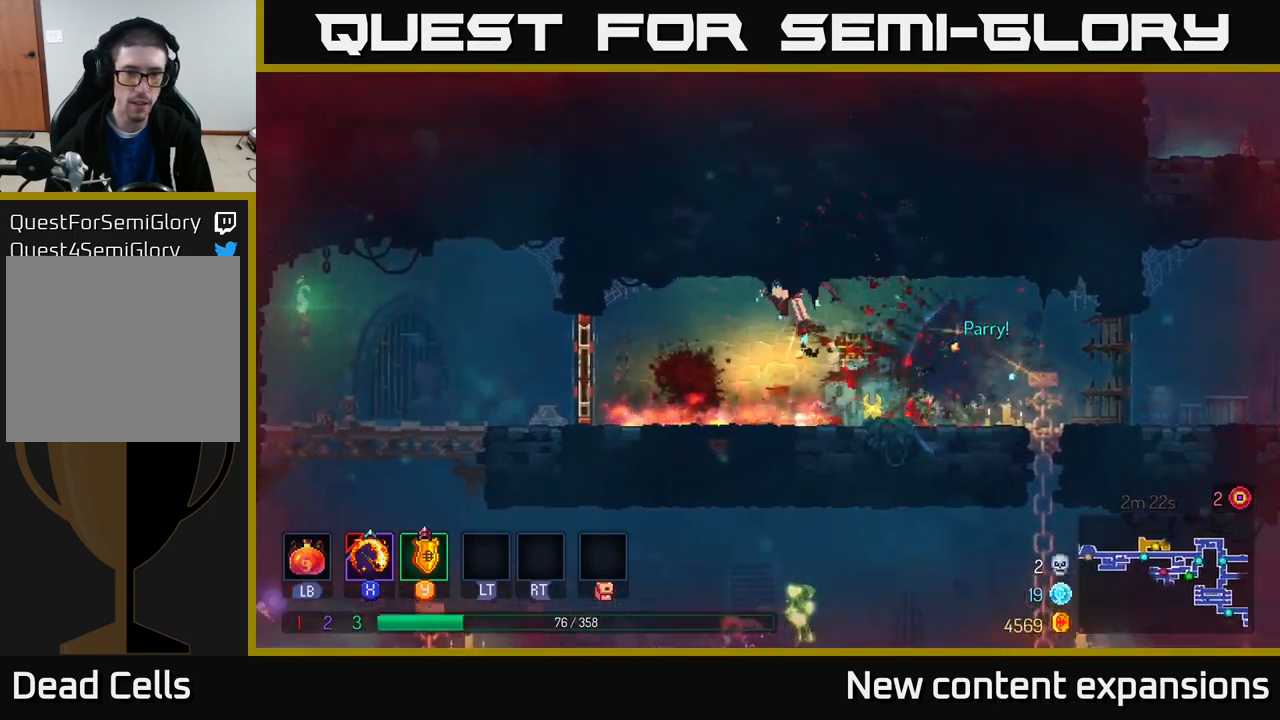
{"buttons": ["A"], "left_stick": "down", "right_stick": "center", "events": [[133, "left_stick", "down"], [167, "A", "down"], [217, "A", "up"], [317, "A", "down"], [383, "A", "up"], [450, "A", "down"]]}
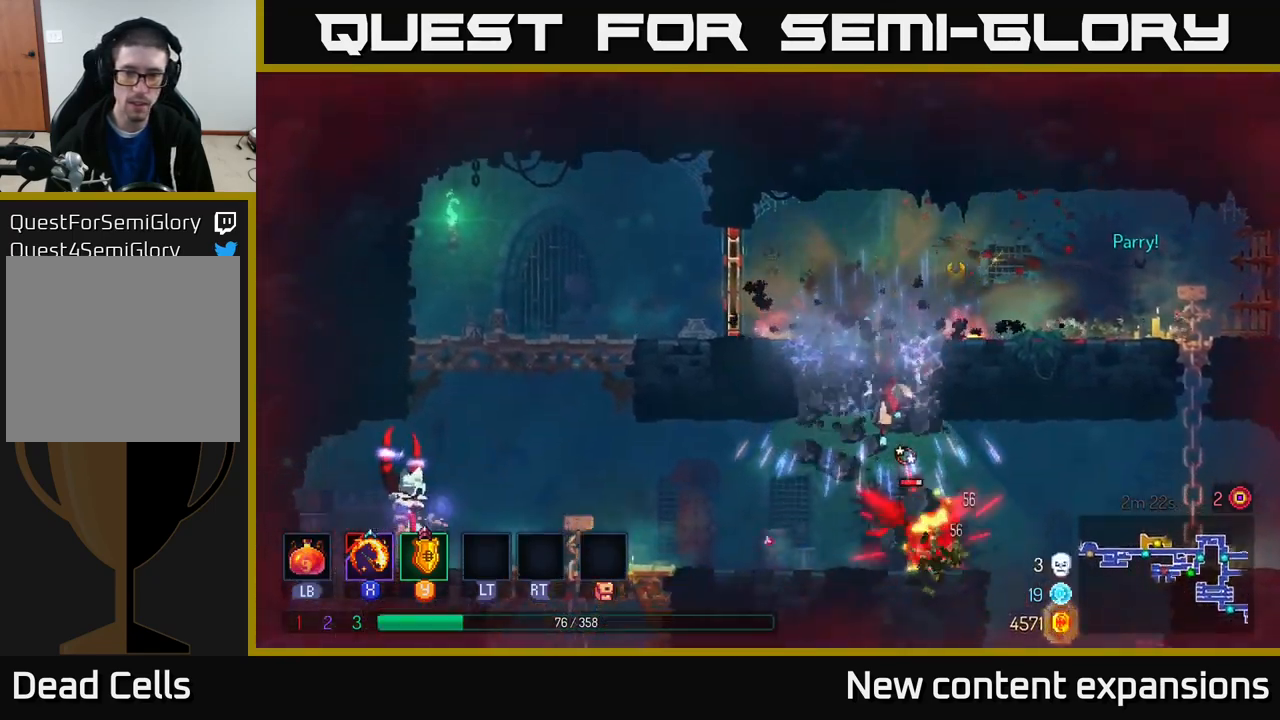
{"buttons": [], "left_stick": "left", "right_stick": "center", "events": [[17, "A", "up"], [67, "A", "down"], [167, "A", "up"], [233, "A", "down"], [283, "A", "up"], [367, "left_stick", "center"], [433, "left_stick", "left"]]}
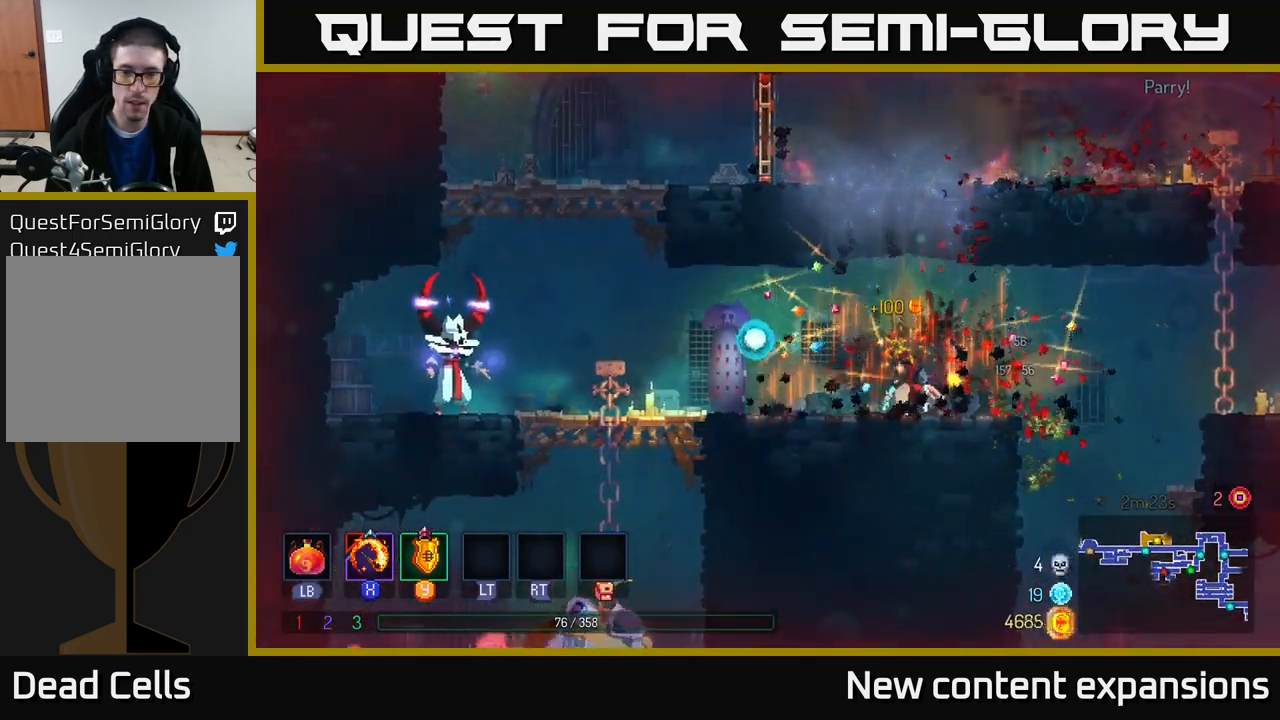
{"buttons": [], "left_stick": "center", "right_stick": "center", "events": [[200, "X", "down"], [300, "X", "up"], [350, "left_stick", "center"]]}
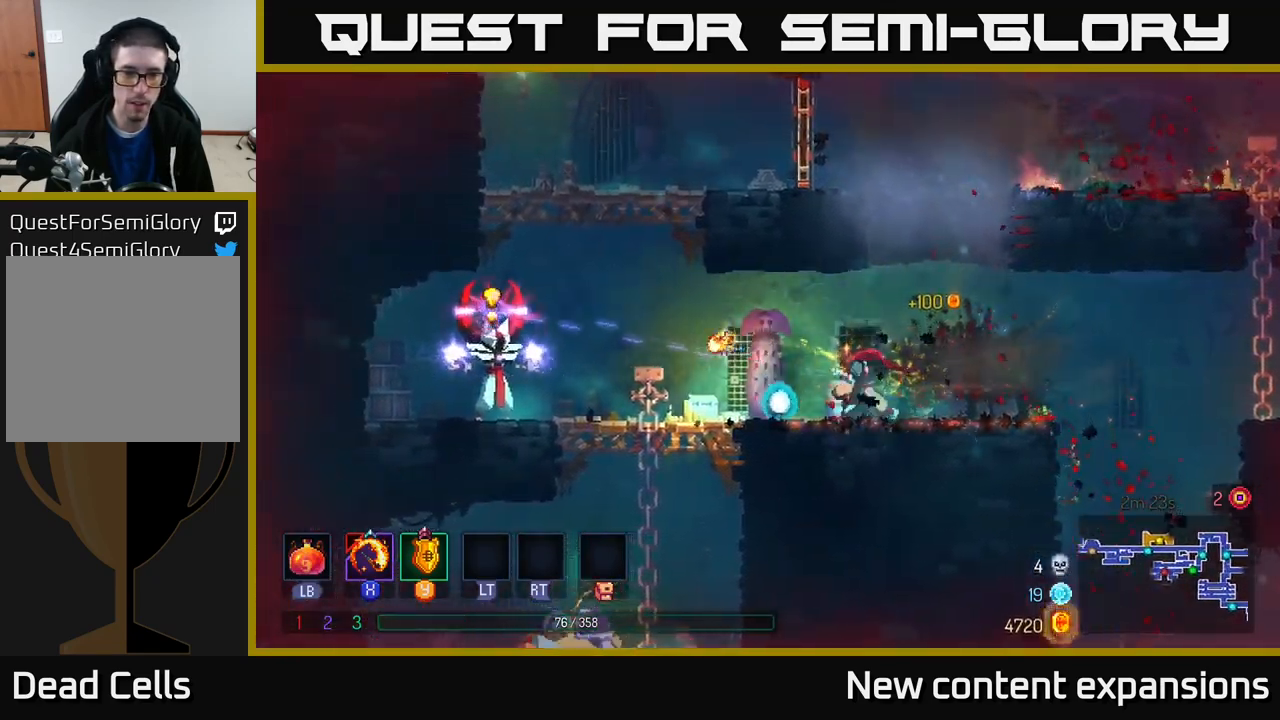
{"buttons": [], "left_stick": "center", "right_stick": "center", "events": []}
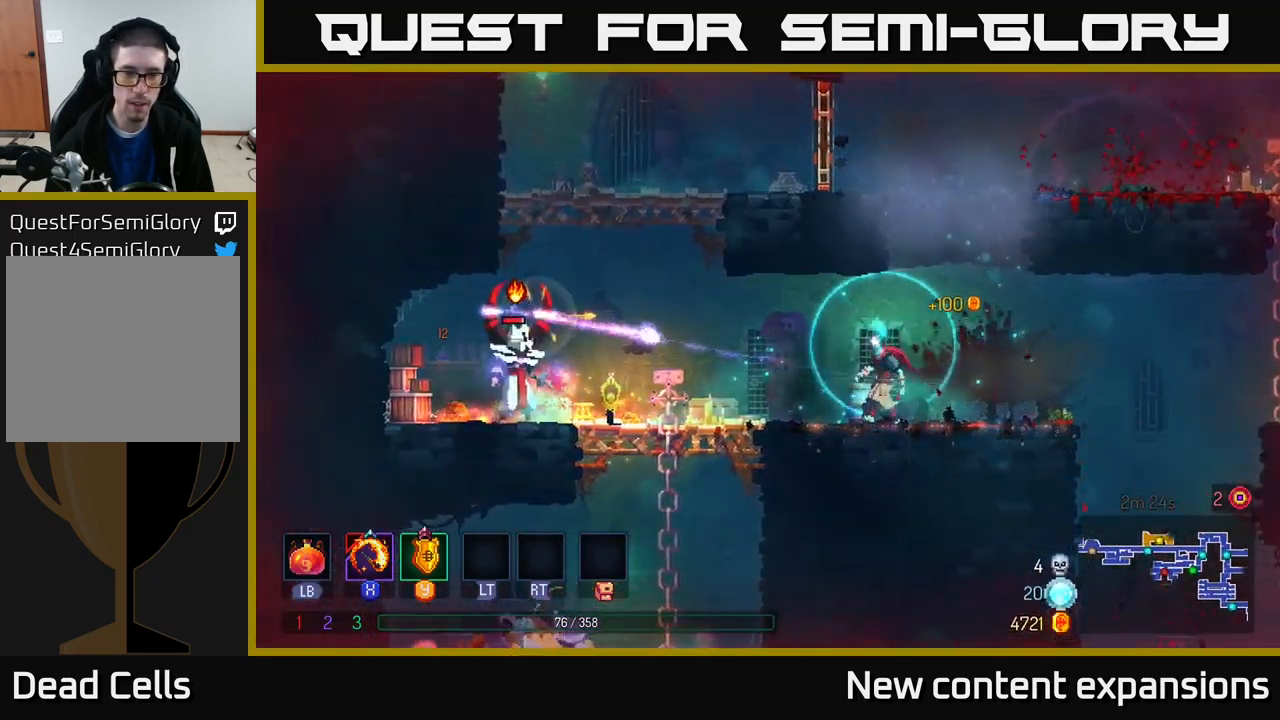
{"buttons": [], "left_stick": "left", "right_stick": "center", "events": [[17, "left_stick", "left"], [133, "Y", "down"], [217, "Y", "up"]]}
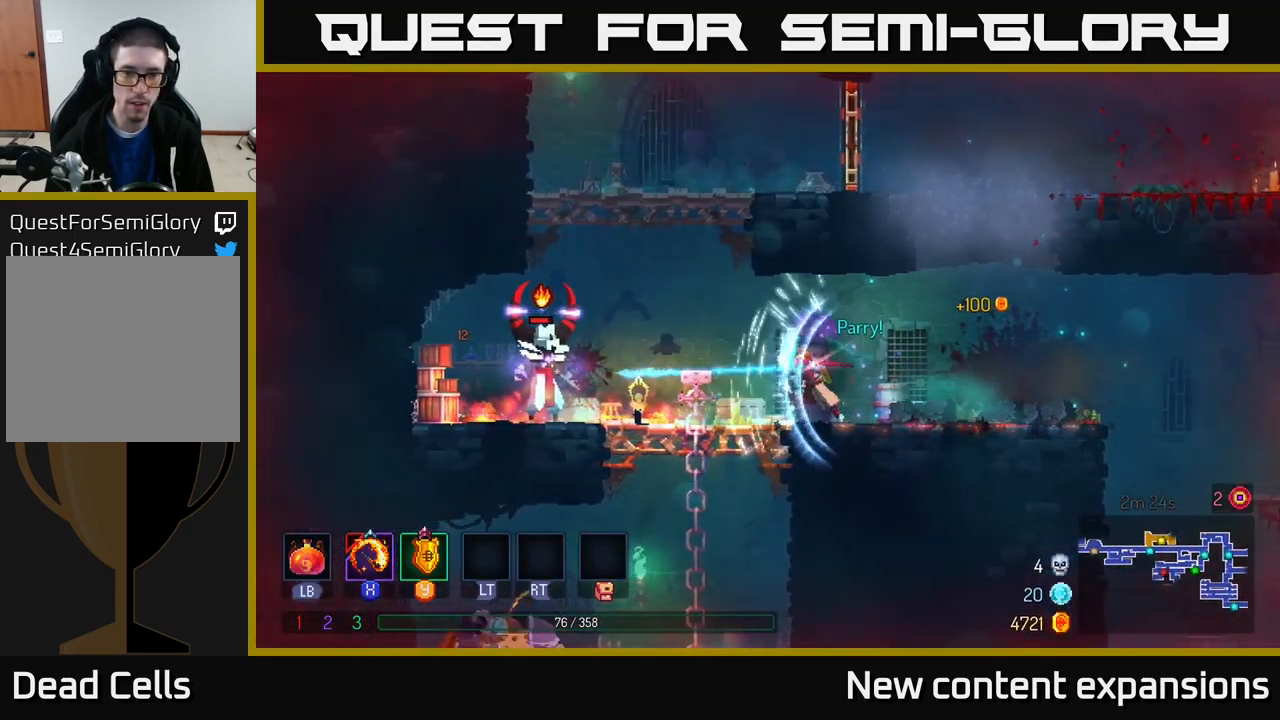
{"buttons": [], "left_stick": "left", "right_stick": "center", "events": [[283, "X", "down"], [367, "X", "up"]]}
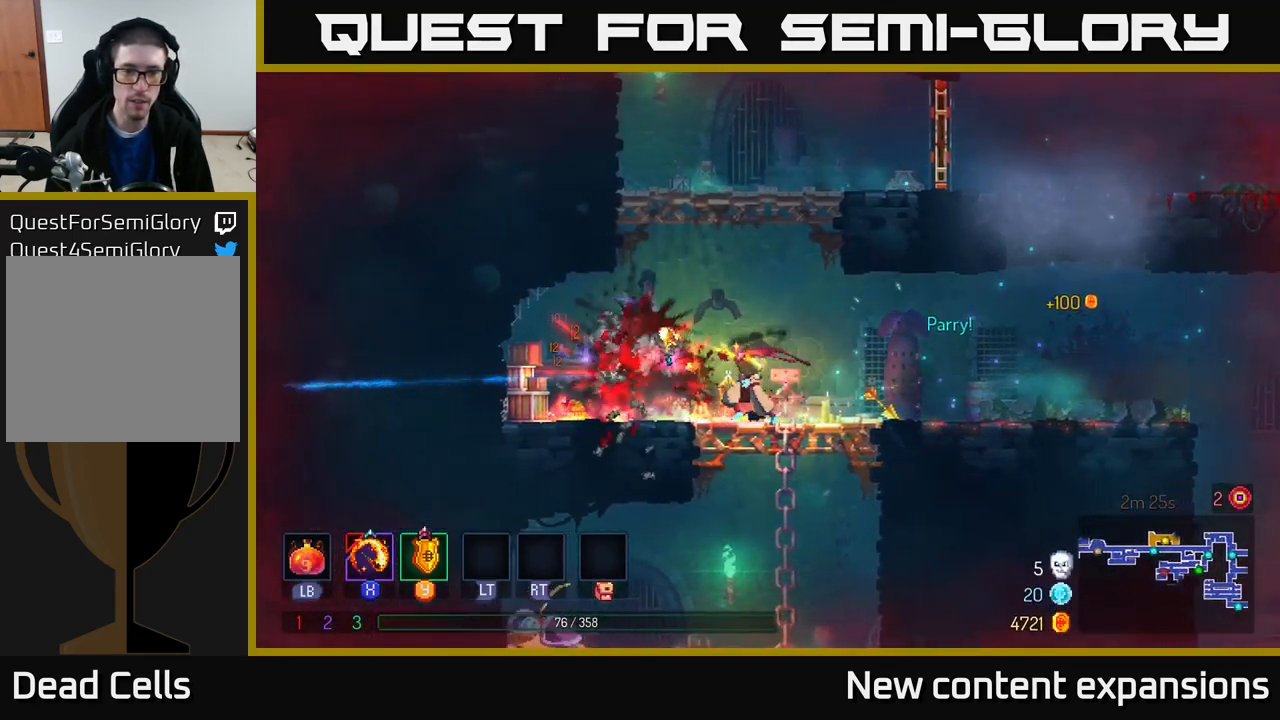
{"buttons": ["A"], "left_stick": "down", "right_stick": "center", "events": [[83, "left_stick", "center"], [183, "left_stick", "right"], [250, "left_stick", "down"], [300, "A", "down"], [367, "A", "up"], [417, "A", "down"]]}
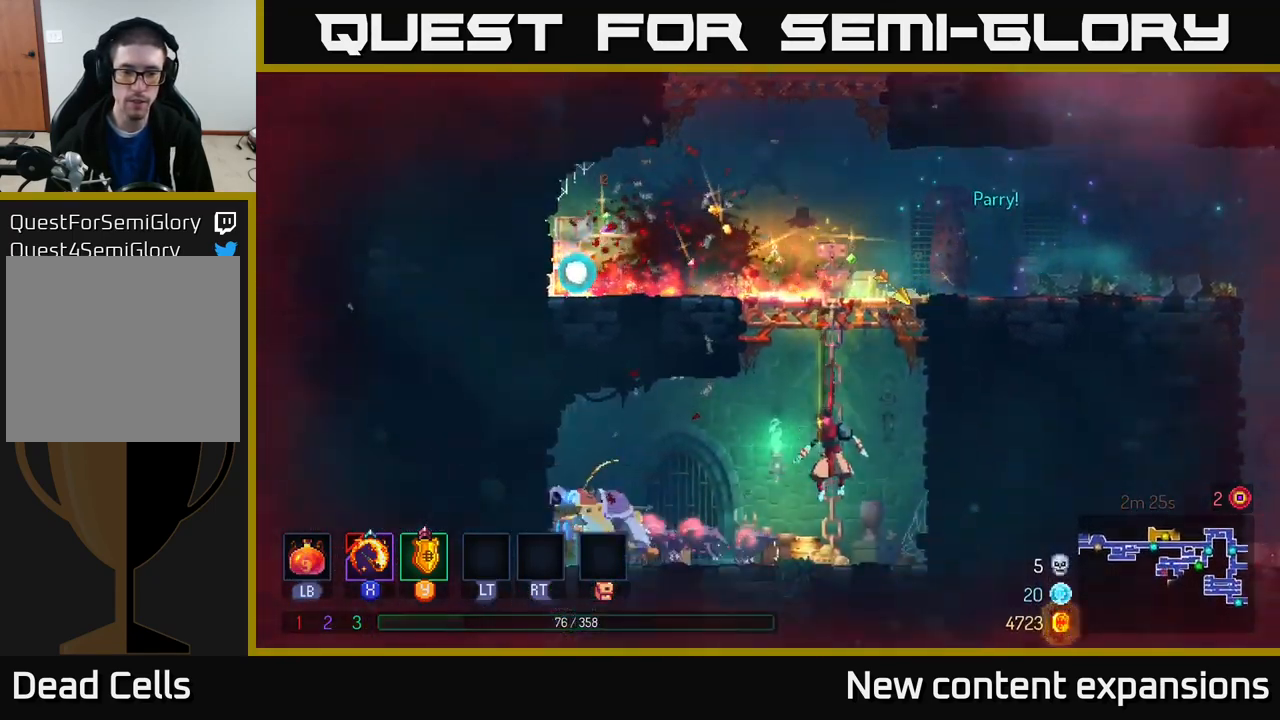
{"buttons": [], "left_stick": "left", "right_stick": "center", "events": [[33, "A", "up"], [133, "left_stick", "left"], [417, "X", "down"], [483, "X", "up"]]}
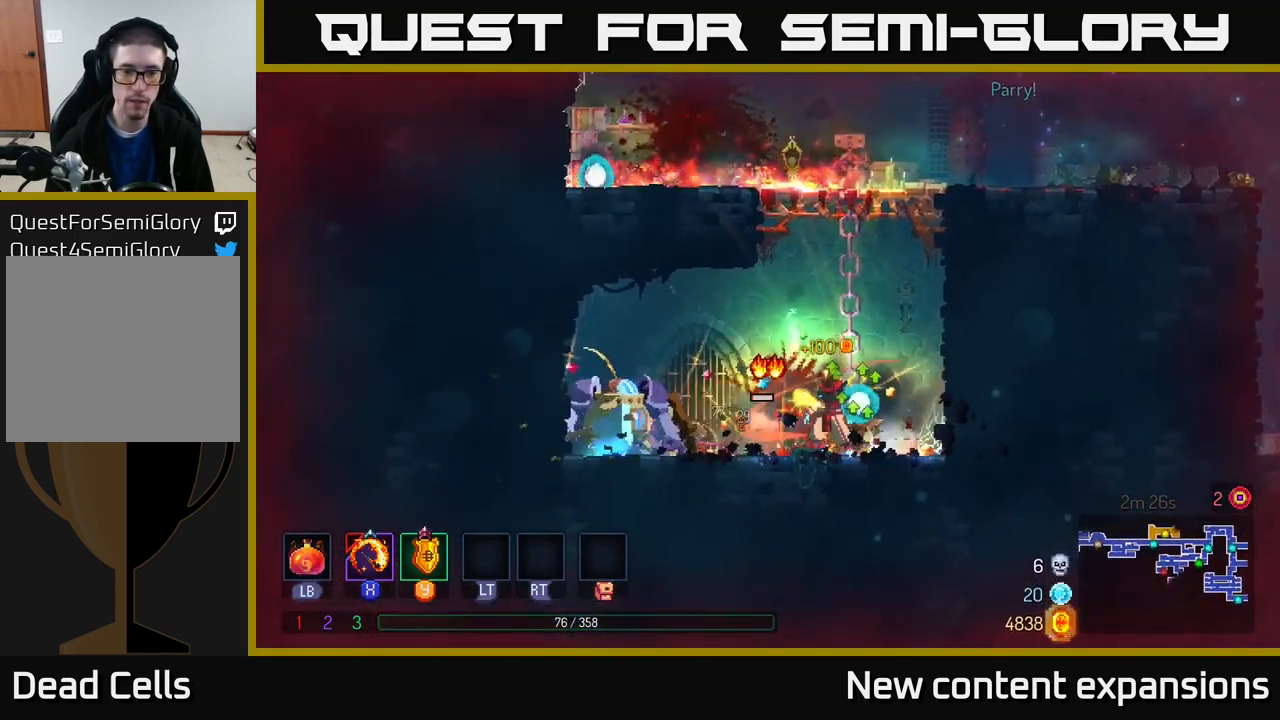
{"buttons": [], "left_stick": "left", "right_stick": "center", "events": [[34, "left_stick", "center"], [134, "left_stick", "right"], [500, "left_stick", "left"]]}
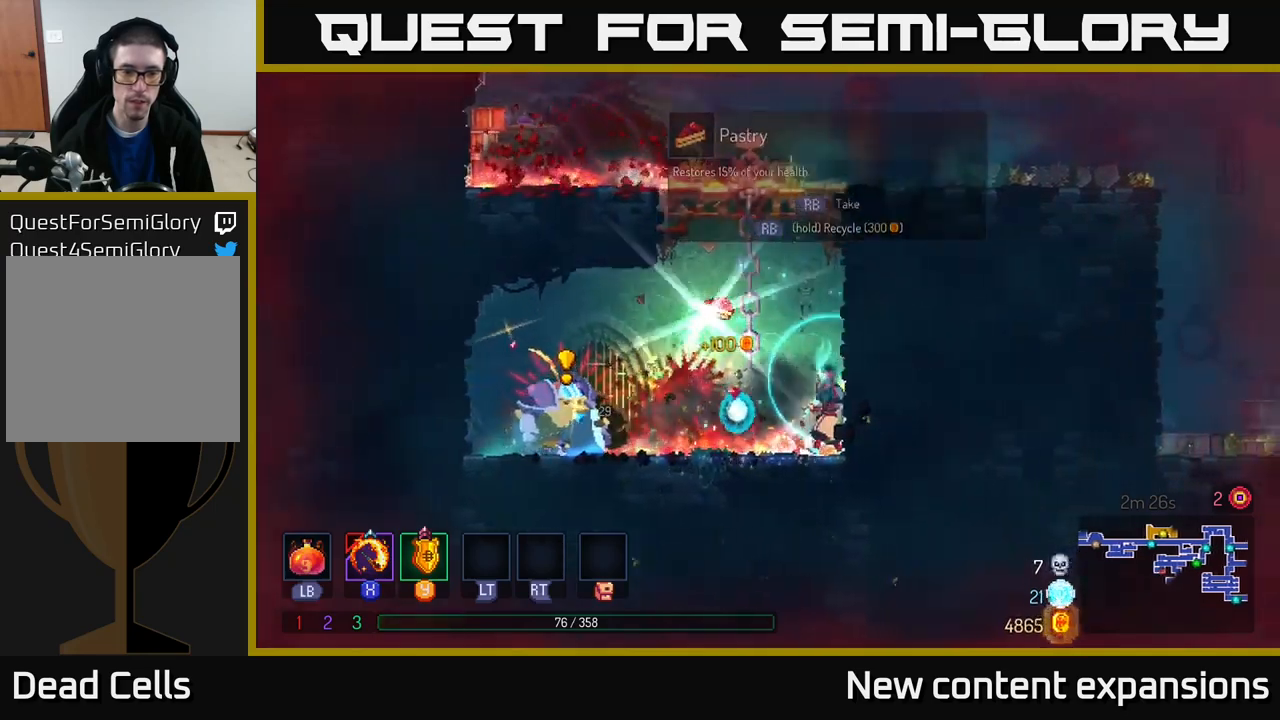
{"buttons": [], "left_stick": "center", "right_stick": "center", "events": [[234, "left_stick", "center"]]}
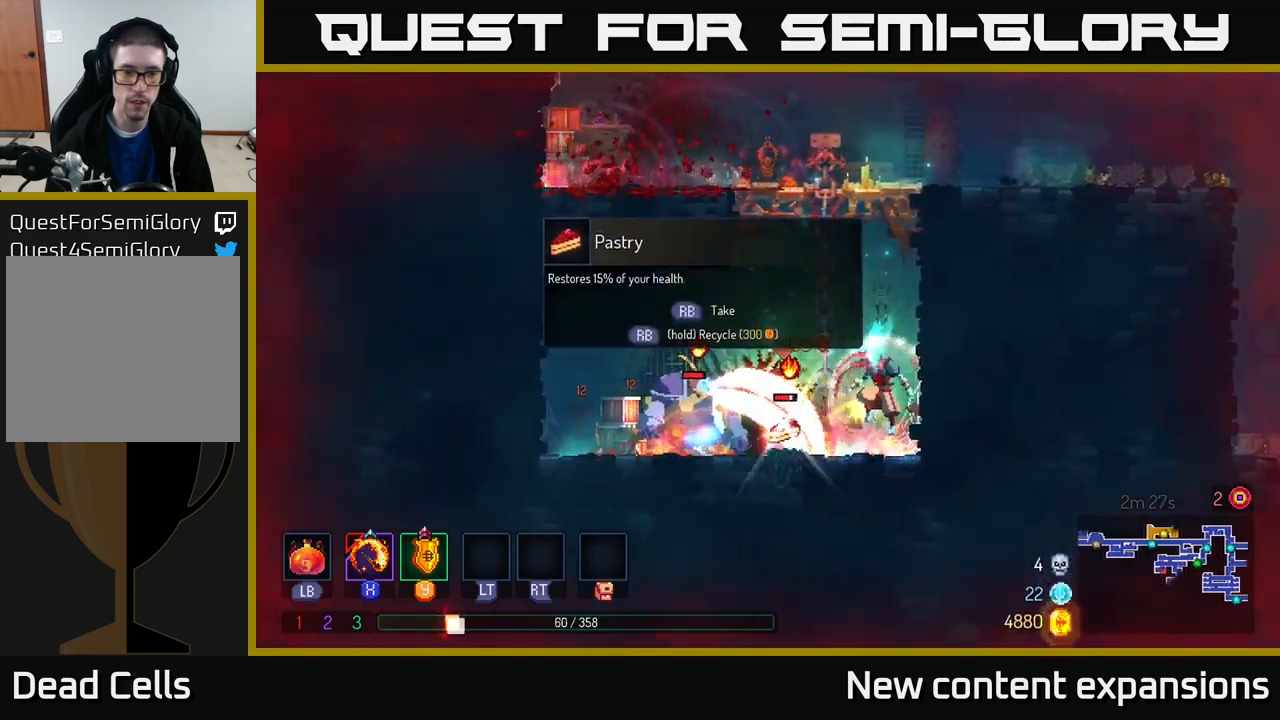
{"buttons": [], "left_stick": "center", "right_stick": "center", "events": []}
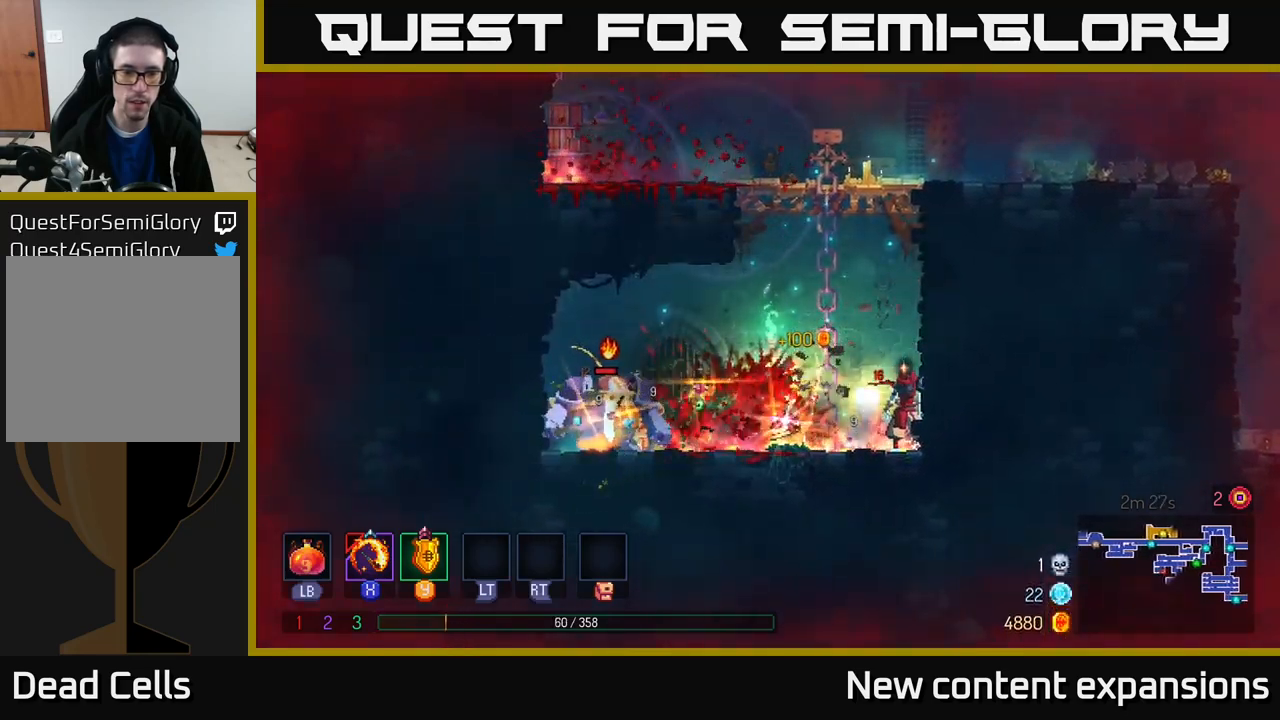
{"buttons": [], "left_stick": "center", "right_stick": "center", "events": []}
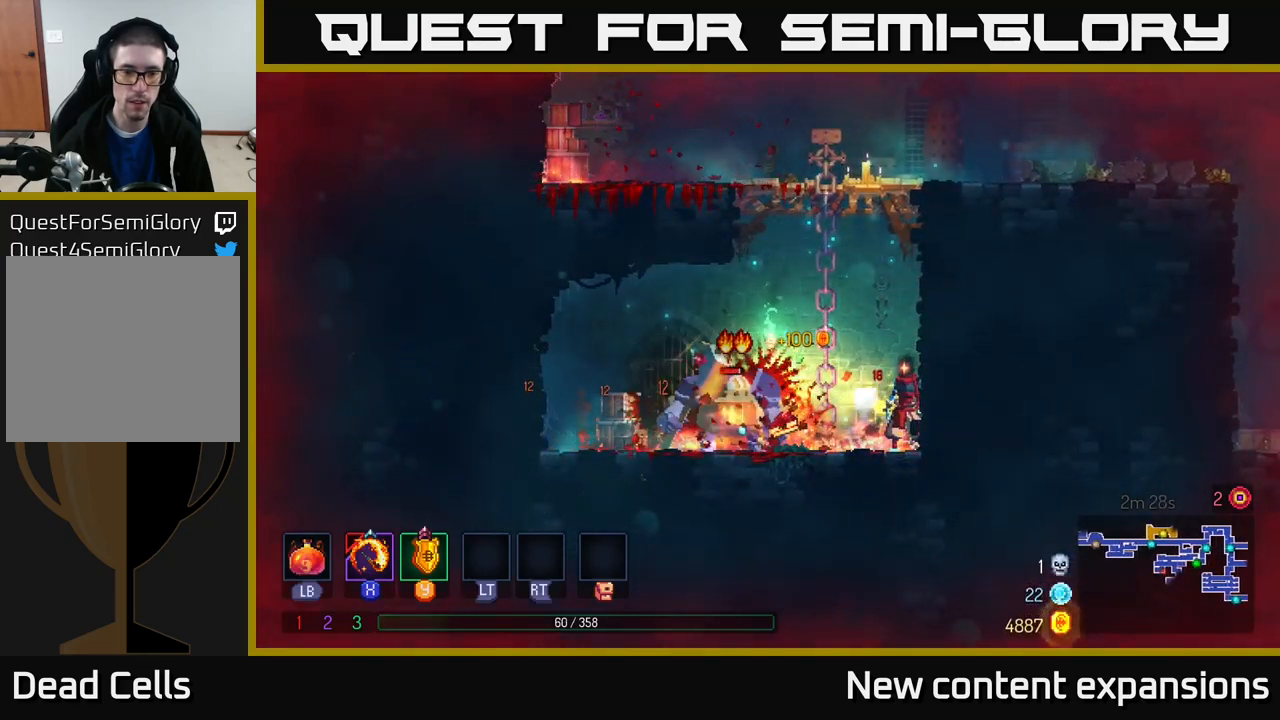
{"buttons": [], "left_stick": "center", "right_stick": "center", "events": [[317, "Y", "down"], [317, "left_stick", "left"], [384, "Y", "up"], [400, "left_stick", "center"]]}
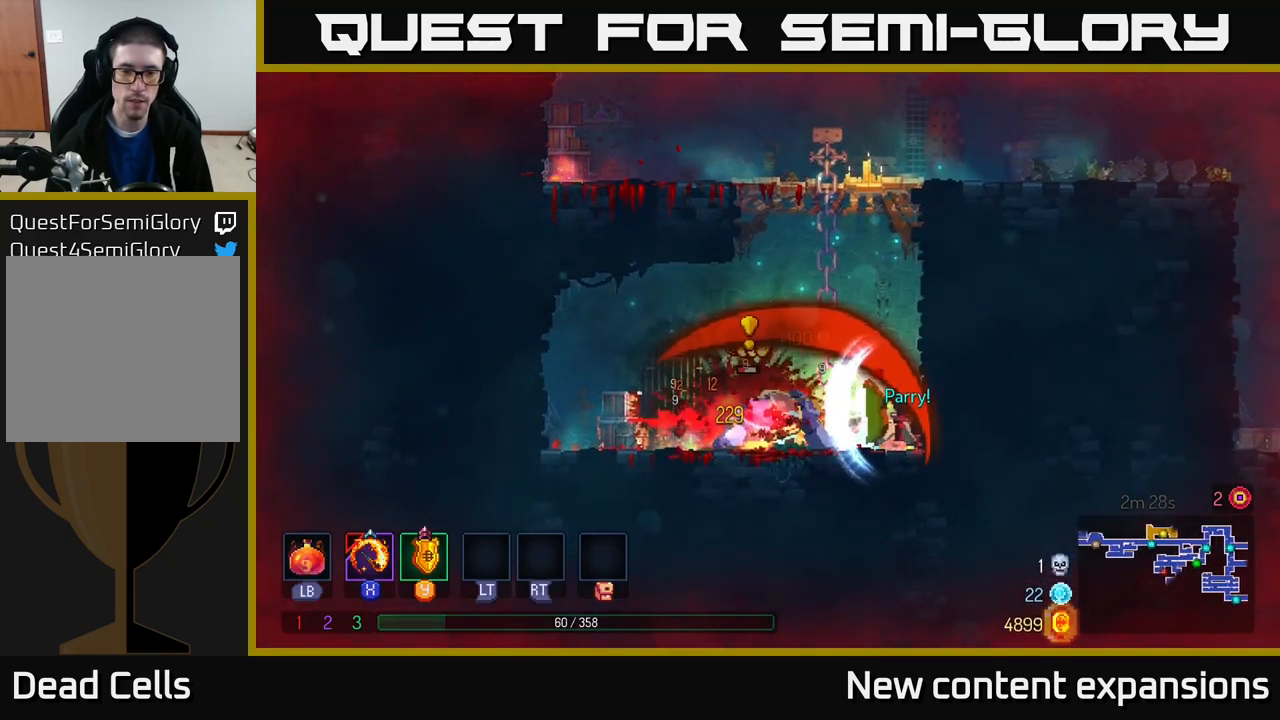
{"buttons": [], "left_stick": "center", "right_stick": "center", "events": [[84, "left_stick", "left"], [367, "left_stick", "center"], [417, "Y", "down"], [484, "Y", "up"]]}
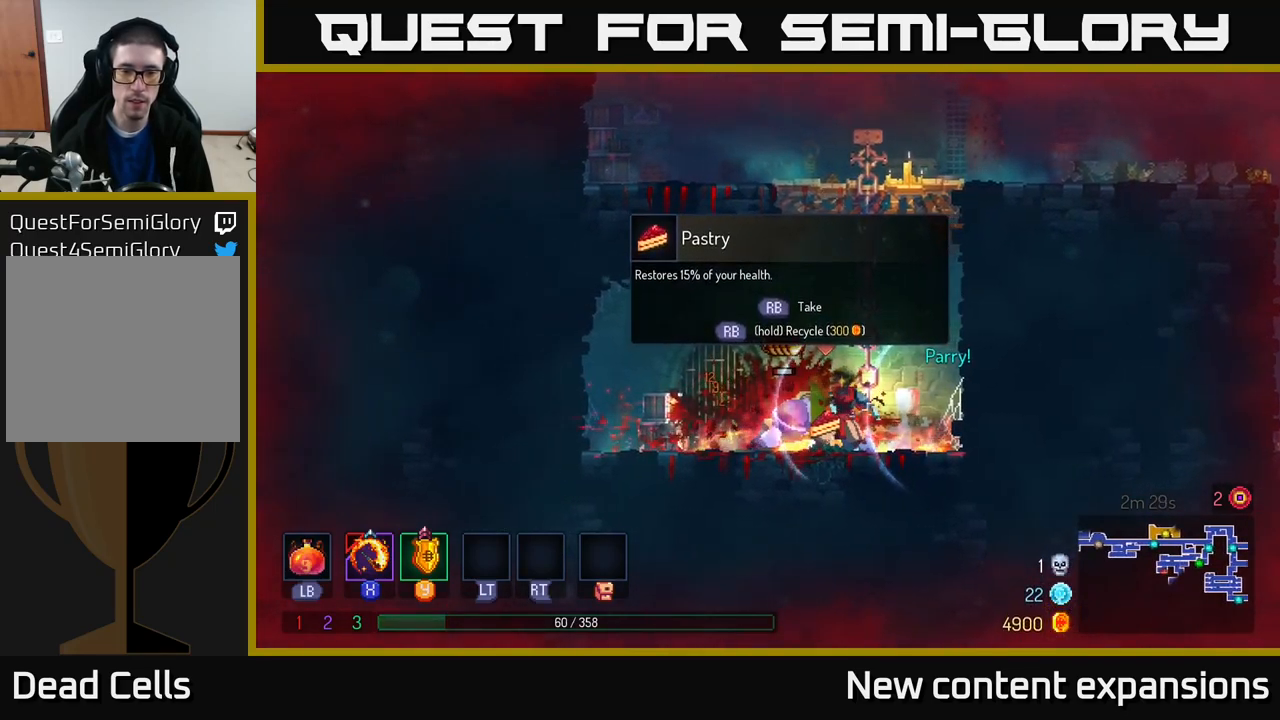
{"buttons": [], "left_stick": "center", "right_stick": "center", "events": [[184, "X", "down"], [250, "X", "up"]]}
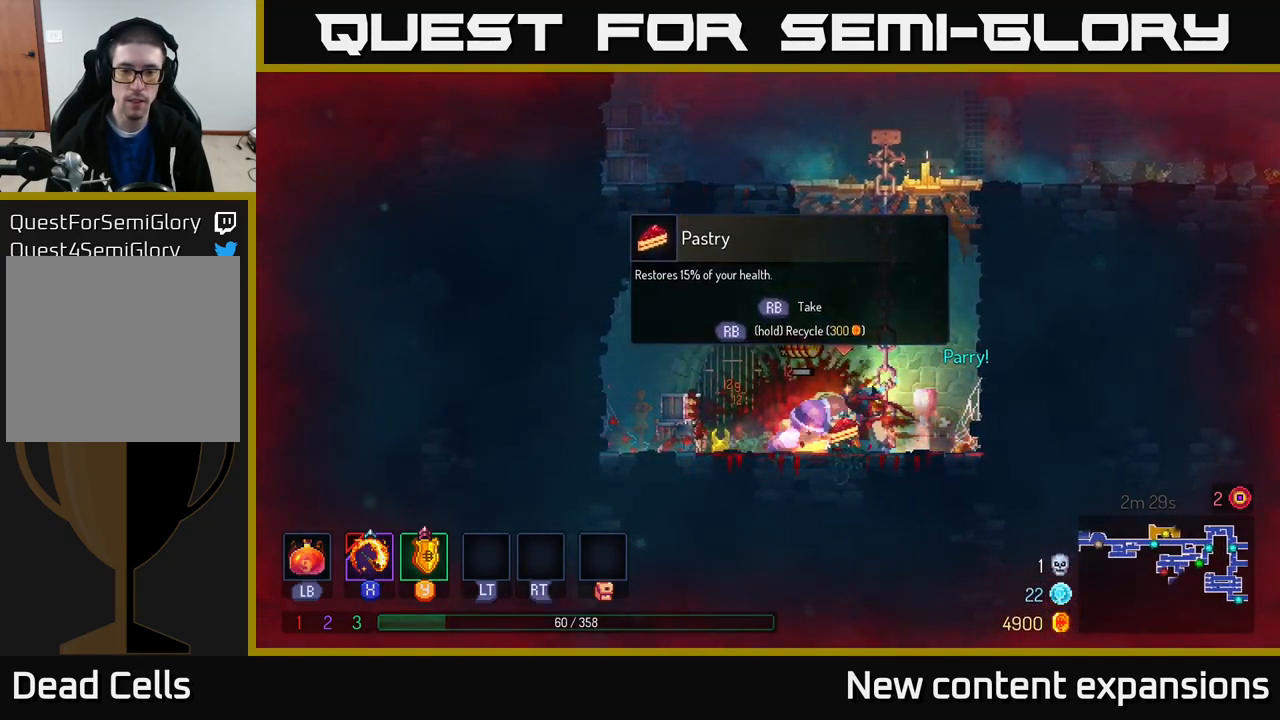
{"buttons": [], "left_stick": "center", "right_stick": "center", "events": [[34, "X", "down"], [84, "X", "up"], [350, "R1", "down"], [434, "R1", "up"]]}
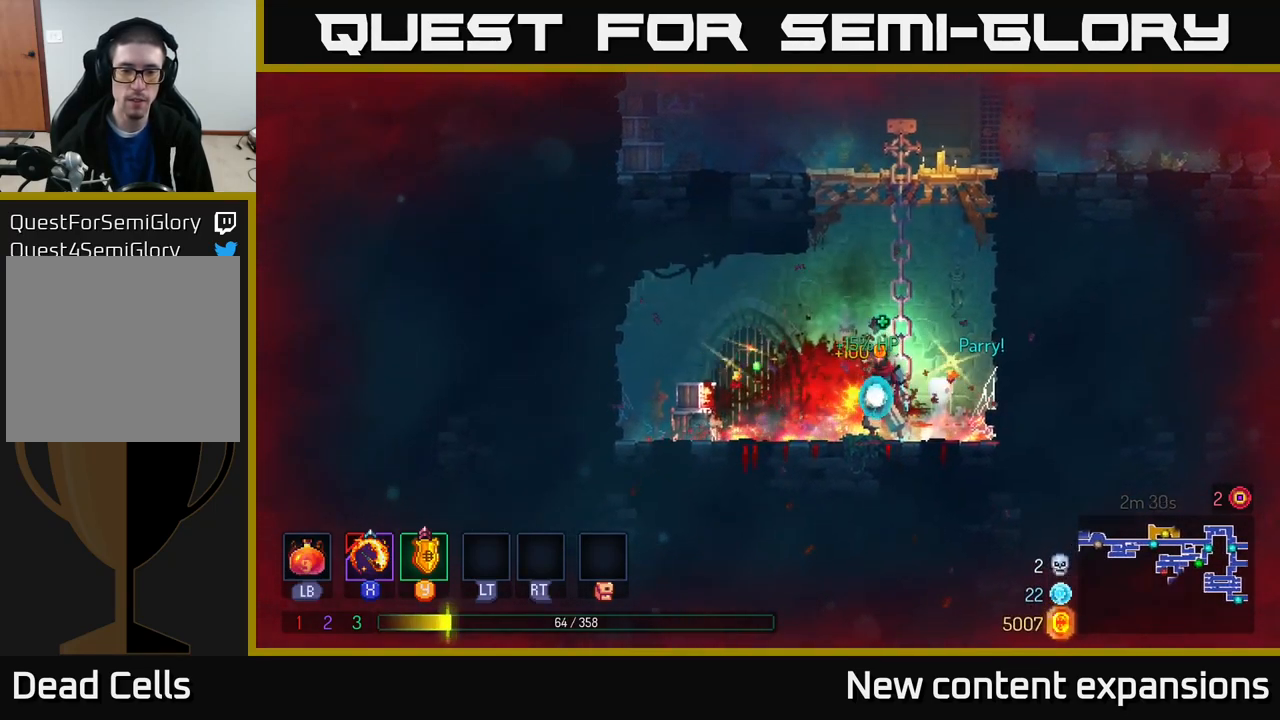
{"buttons": [], "left_stick": "up", "right_stick": "center", "events": [[17, "left_stick", "left"], [184, "A", "down"], [217, "left_stick", "up-right"], [367, "A", "up"], [417, "left_stick", "up"]]}
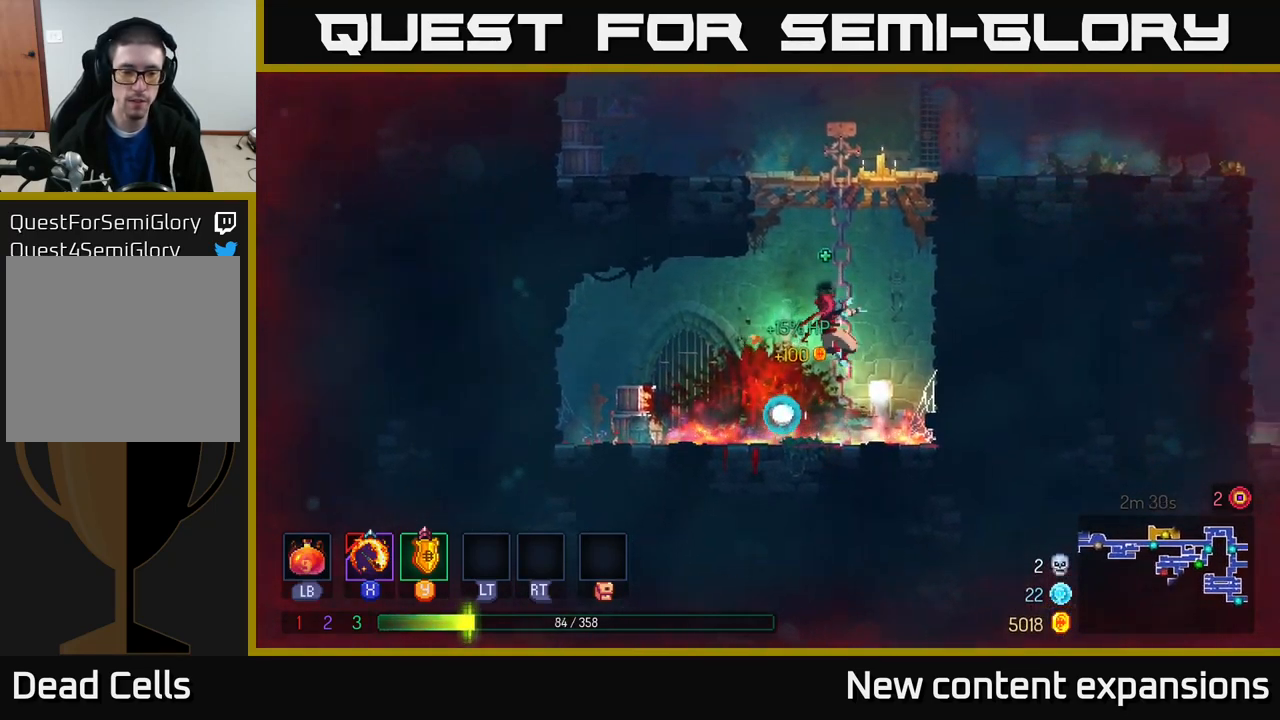
{"buttons": [], "left_stick": "up-right", "right_stick": "center", "events": [[317, "left_stick", "up-right"], [350, "A", "down"], [450, "A", "up"]]}
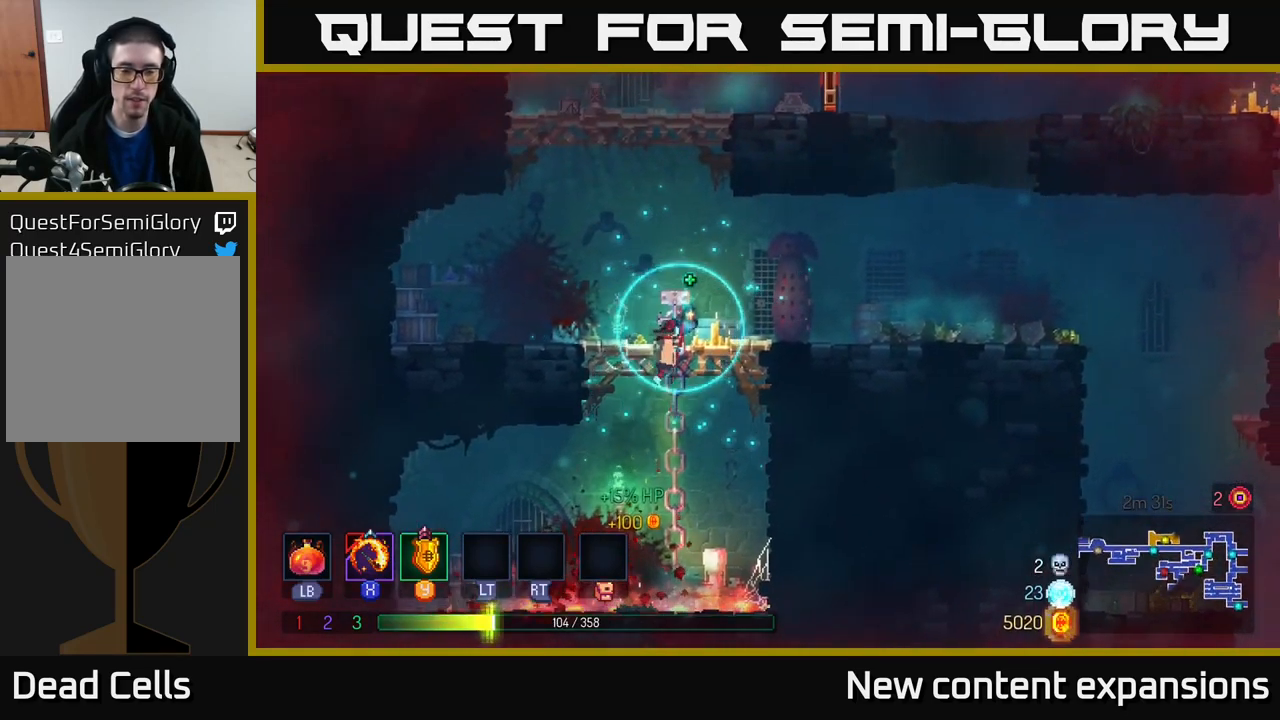
{"buttons": [], "left_stick": "up-right", "right_stick": "center", "events": [[17, "A", "down"], [134, "A", "up"], [317, "B", "down"], [451, "B", "up"]]}
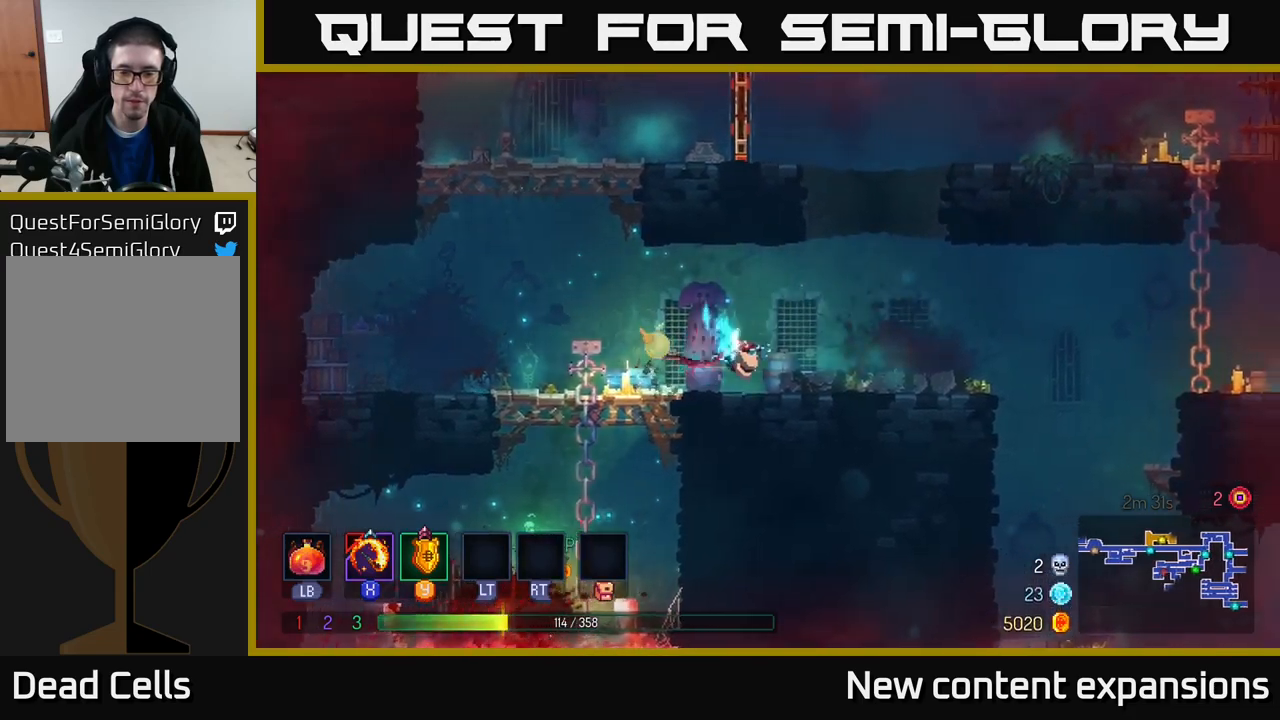
{"buttons": [], "left_stick": "right", "right_stick": "center", "events": [[166, "left_stick", "right"]]}
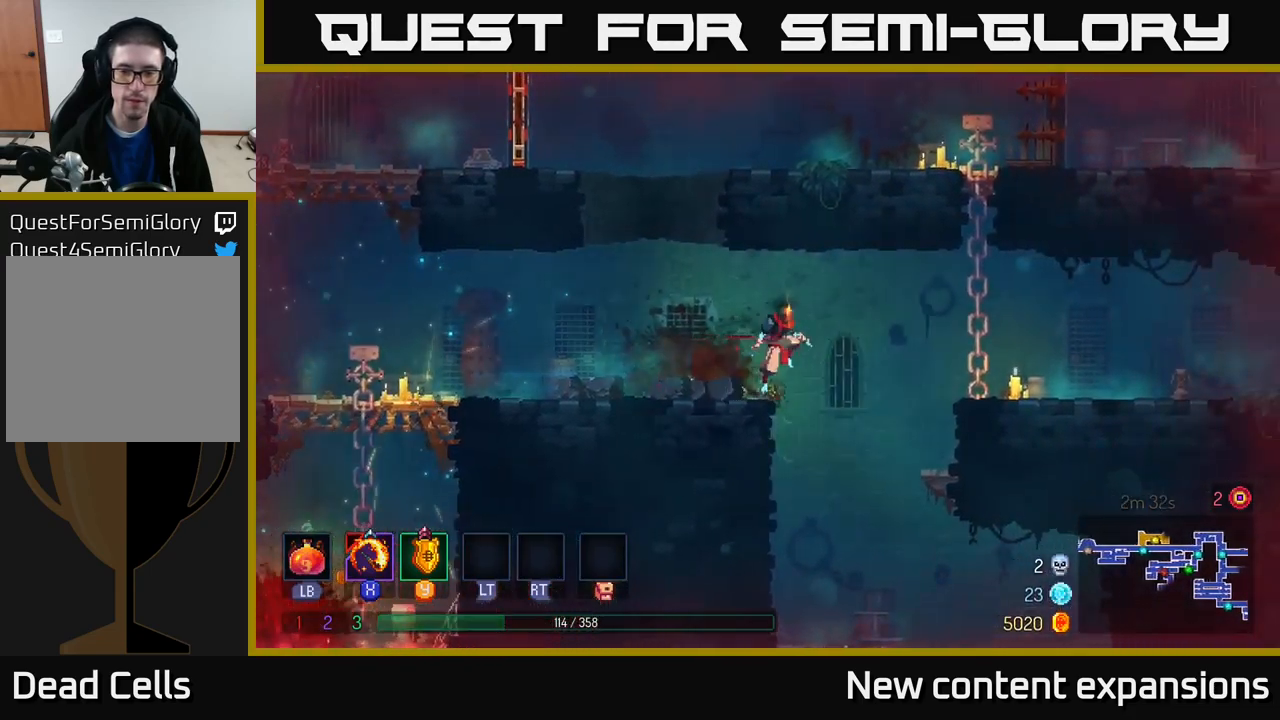
{"buttons": [], "left_stick": "right", "right_stick": "center", "events": [[166, "left_stick", "down"], [183, "A", "down"], [250, "A", "up"], [350, "left_stick", "center"], [483, "left_stick", "right"]]}
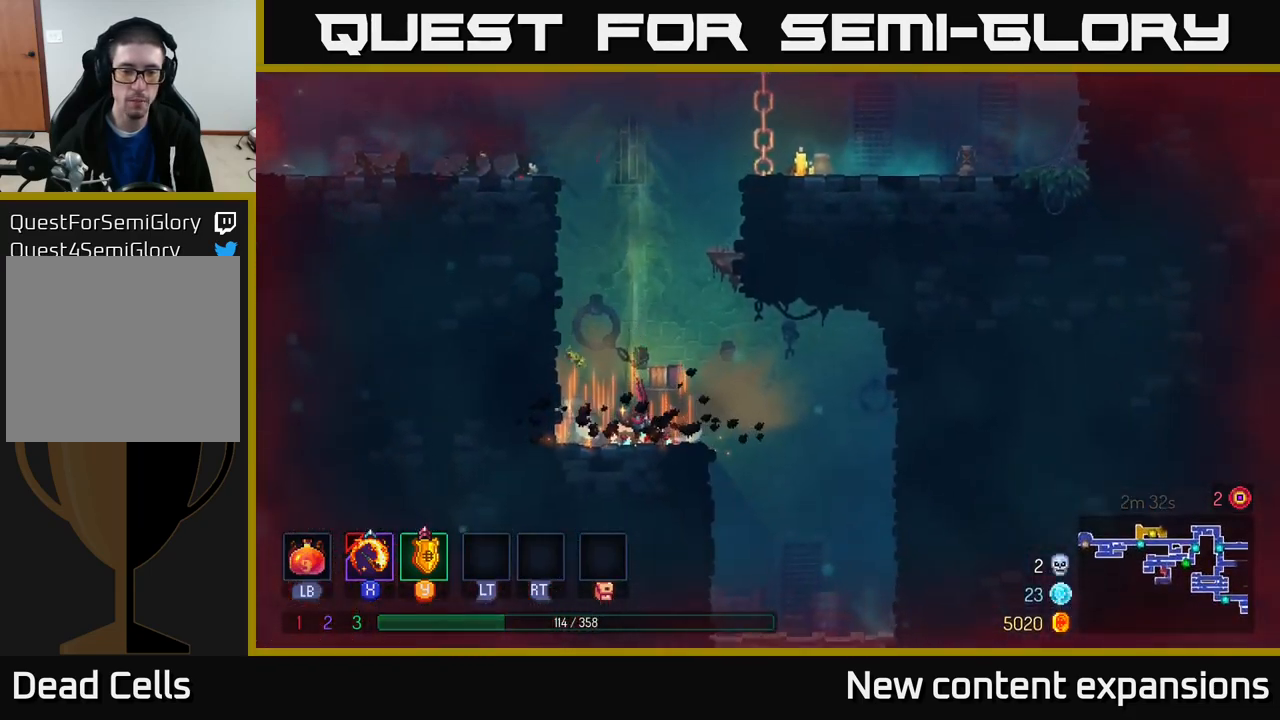
{"buttons": [], "left_stick": "right", "right_stick": "center", "events": [[150, "B", "down"], [283, "B", "up"]]}
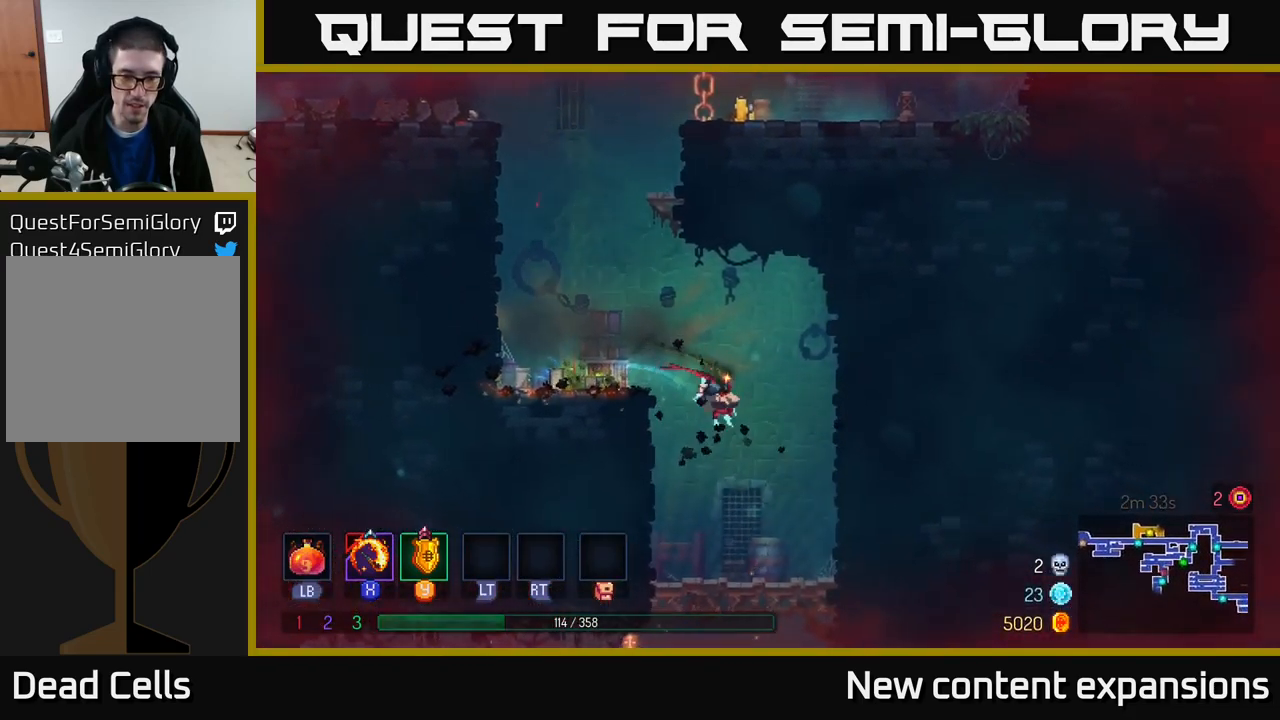
{"buttons": [], "left_stick": "down", "right_stick": "center", "events": [[66, "left_stick", "down"], [83, "A", "down"], [166, "A", "up"], [200, "A", "down"], [300, "A", "up"]]}
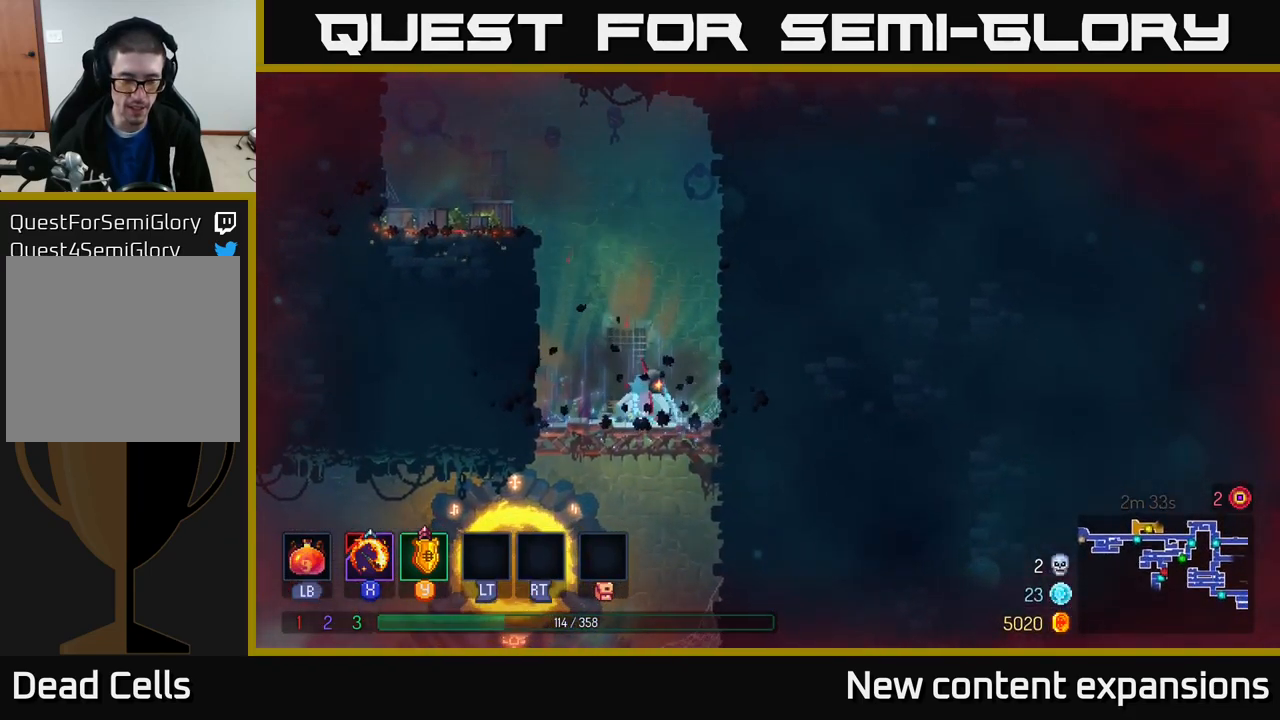
{"buttons": ["B"], "left_stick": "left", "right_stick": "center", "events": [[33, "A", "down"], [100, "A", "up"], [183, "A", "down"], [266, "A", "up"], [350, "A", "down"], [350, "left_stick", "left"], [400, "A", "up"], [433, "B", "down"]]}
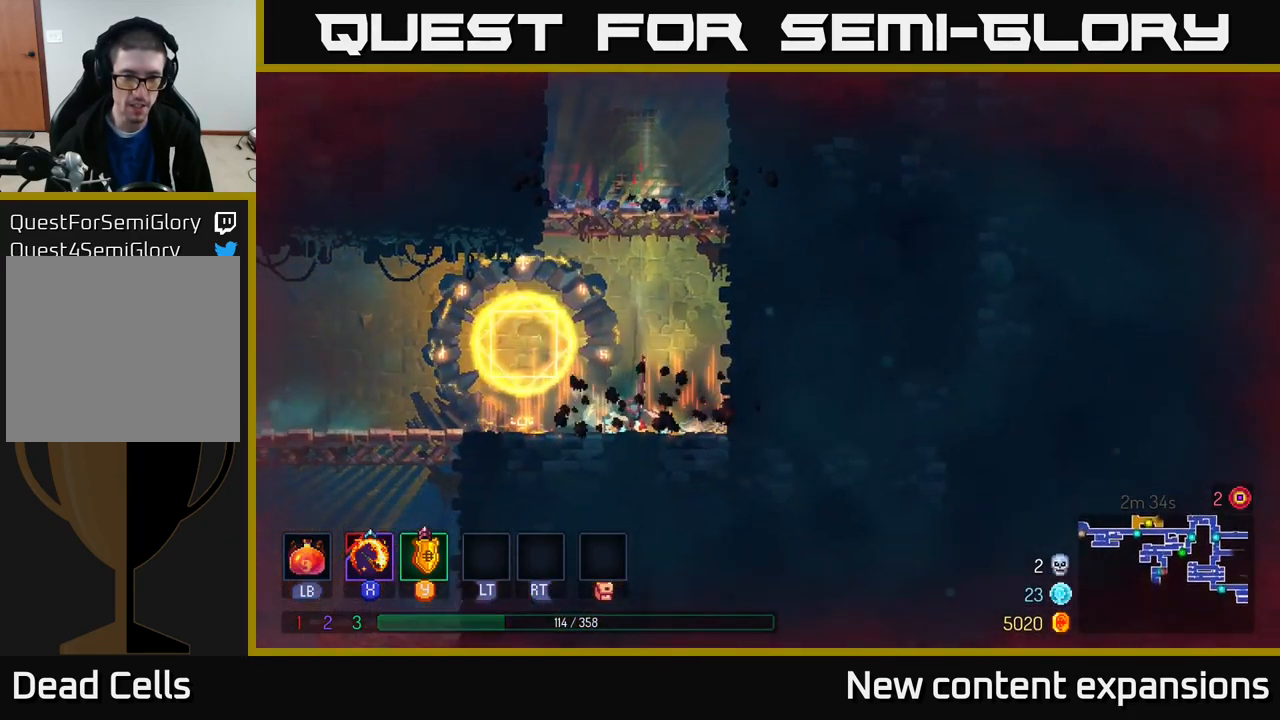
{"buttons": [], "left_stick": "left", "right_stick": "center", "events": [[33, "B", "up"], [150, "B", "down"], [266, "B", "up"], [383, "B", "down"], [433, "B", "up"]]}